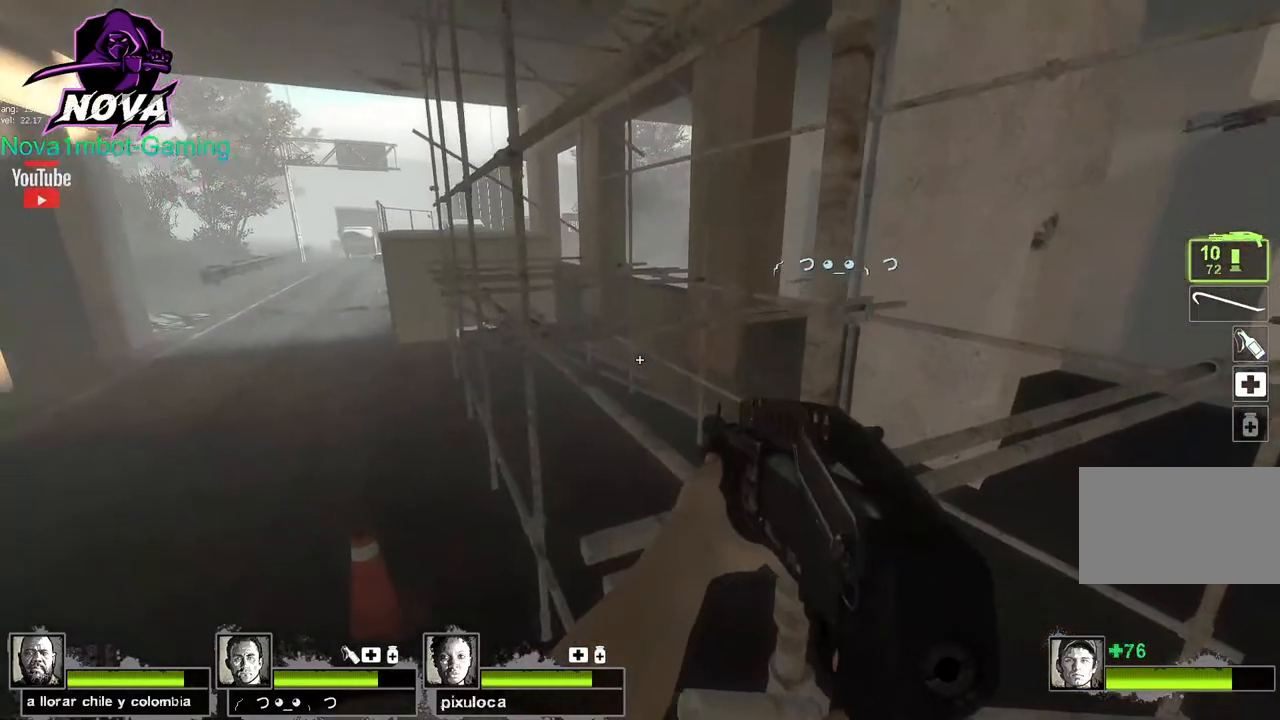
Gameplay with keyboard and mouse; each line is a JSON object with the keys and mouse buttons held at the frame after it. "events" lists presses ("down") and releases ("up") of "1", "2", "3", "4", "5", "a", "alt", "c", "caps_lock", "ctrl", "d", "e", "f", "g", "q", "r", "s", "shift", "space", "t", "tab", "v", "w", "x", "z", "mouse_left", "mouse_wheel" and "mouse_right" between this image and that frame as [ms after this image, input, new state], when the widget could be followed in between. "mouse_left", "mouse_wheel", "mouse_right" = the "left", "wheel", "right" buttons of the "mouse" list. No other keys are recorded. "wheel" means that the mouse wheel is clicked or scrolled. Not read: mouse_move.
{"keys": ["a", "w"], "mouse": [], "events": []}
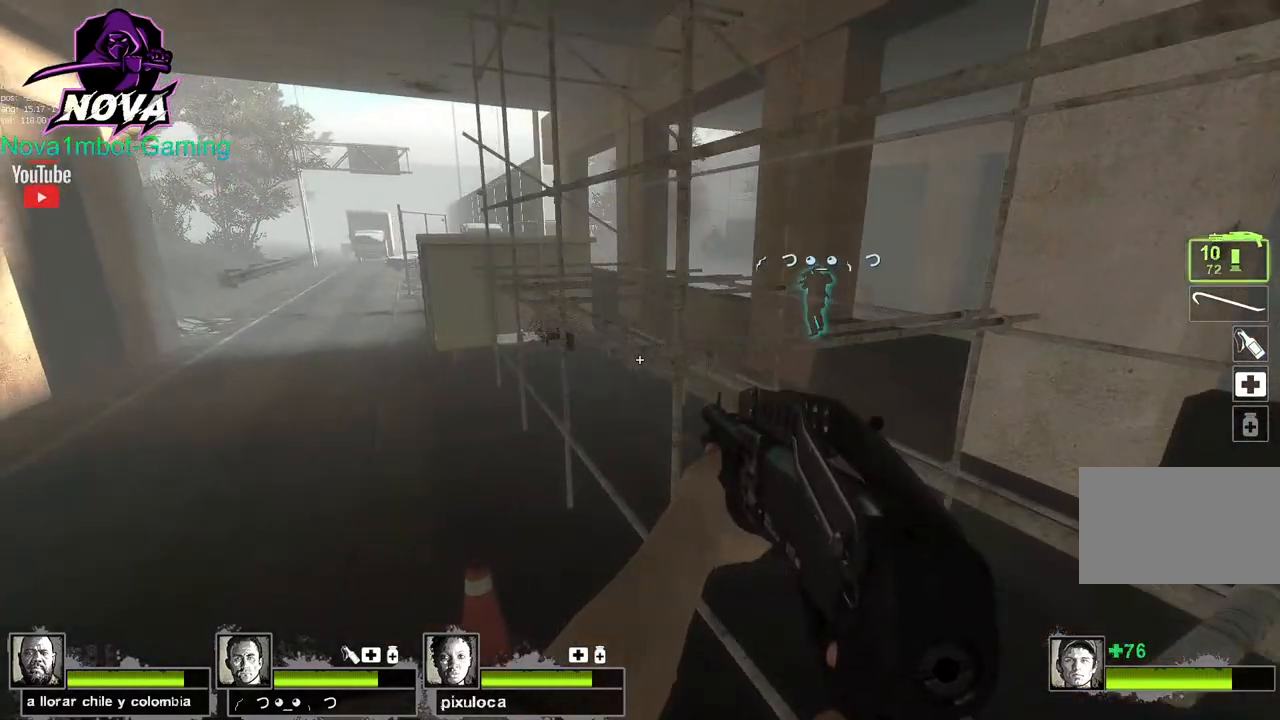
{"keys": ["a", "w"], "mouse": [], "events": [[117, "w", "up"], [483, "w", "down"]]}
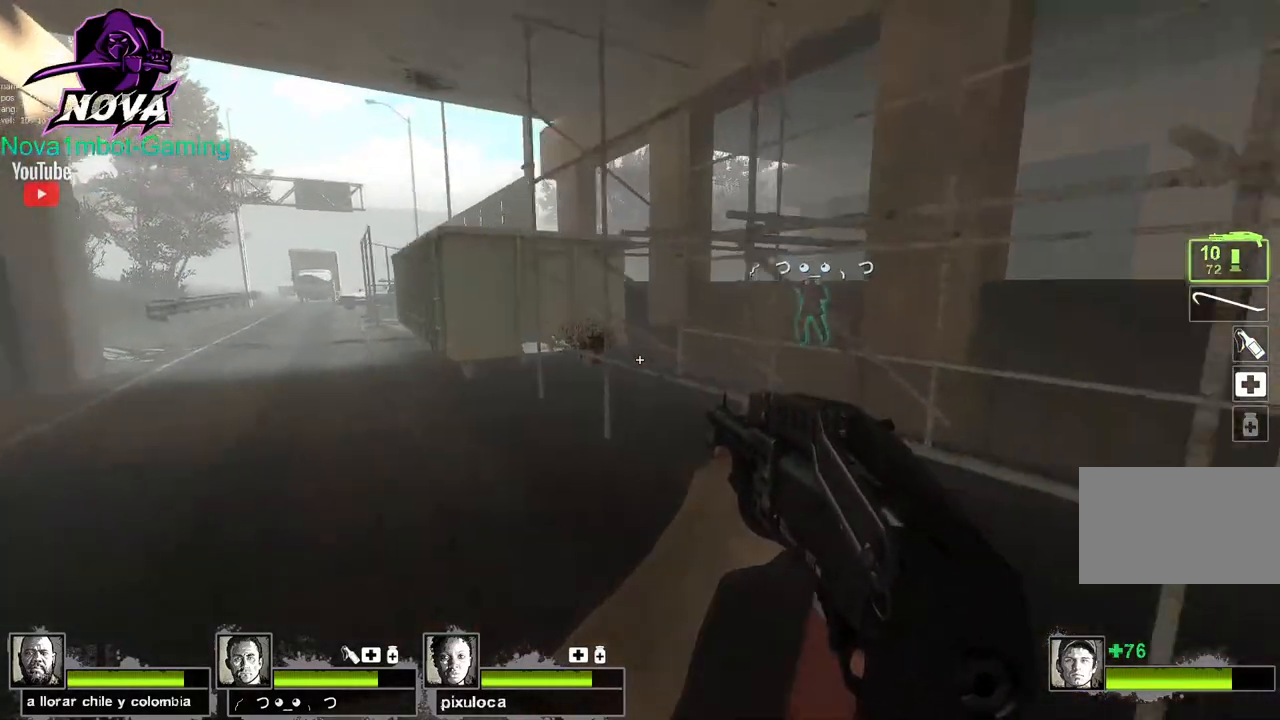
{"keys": ["a", "w"], "mouse": [], "events": []}
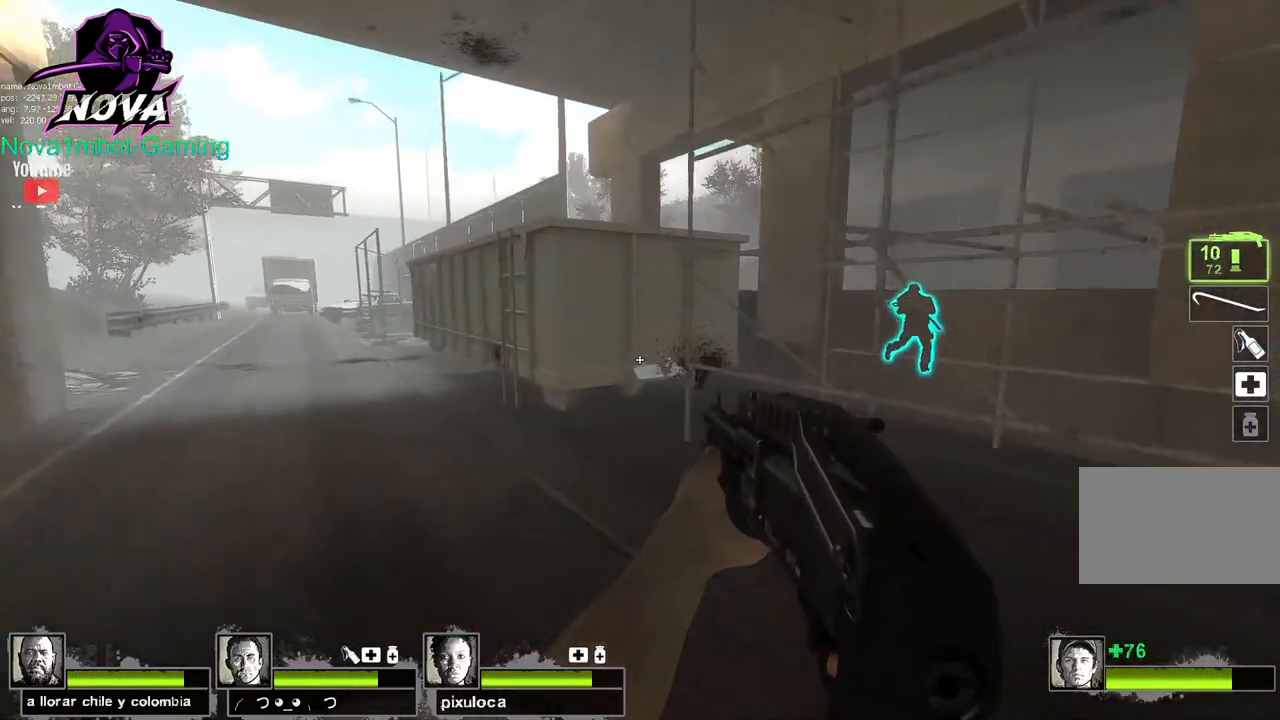
{"keys": ["d"], "mouse": [], "events": [[233, "a", "up"], [233, "w", "up"], [283, "d", "down"]]}
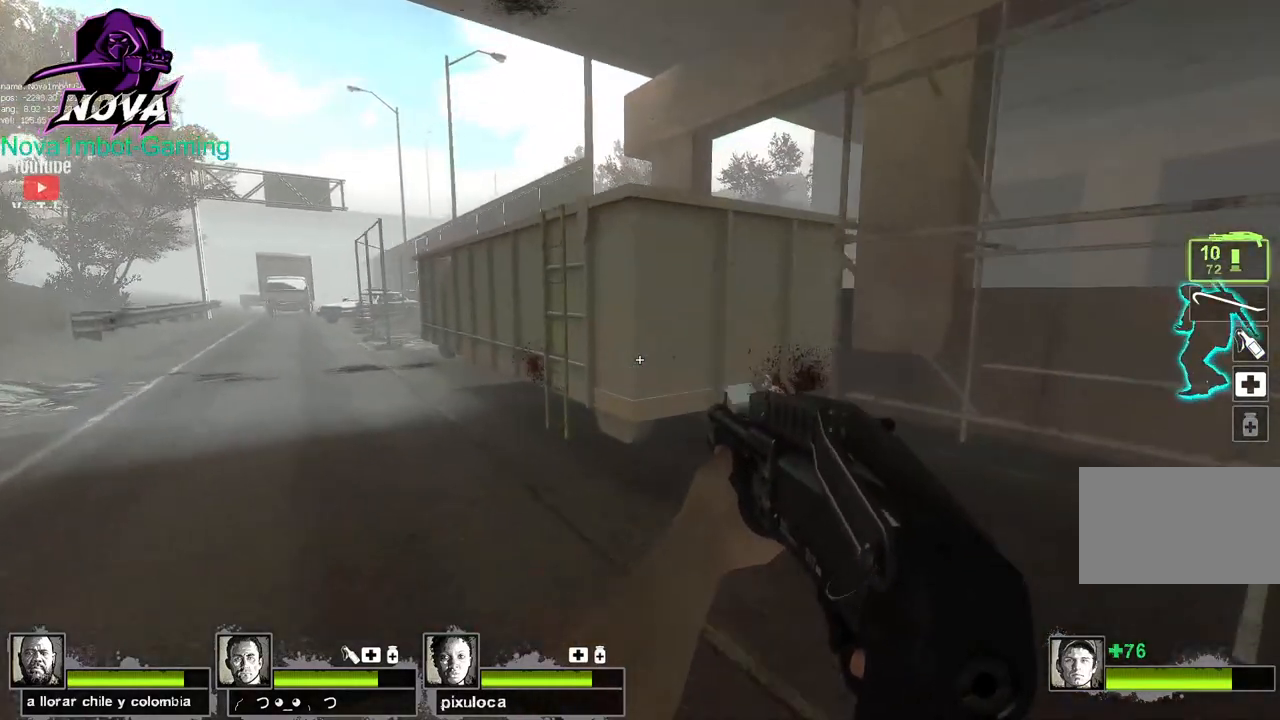
{"keys": ["a", "w"], "mouse": [], "events": [[67, "d", "up"], [150, "a", "down"], [433, "w", "down"]]}
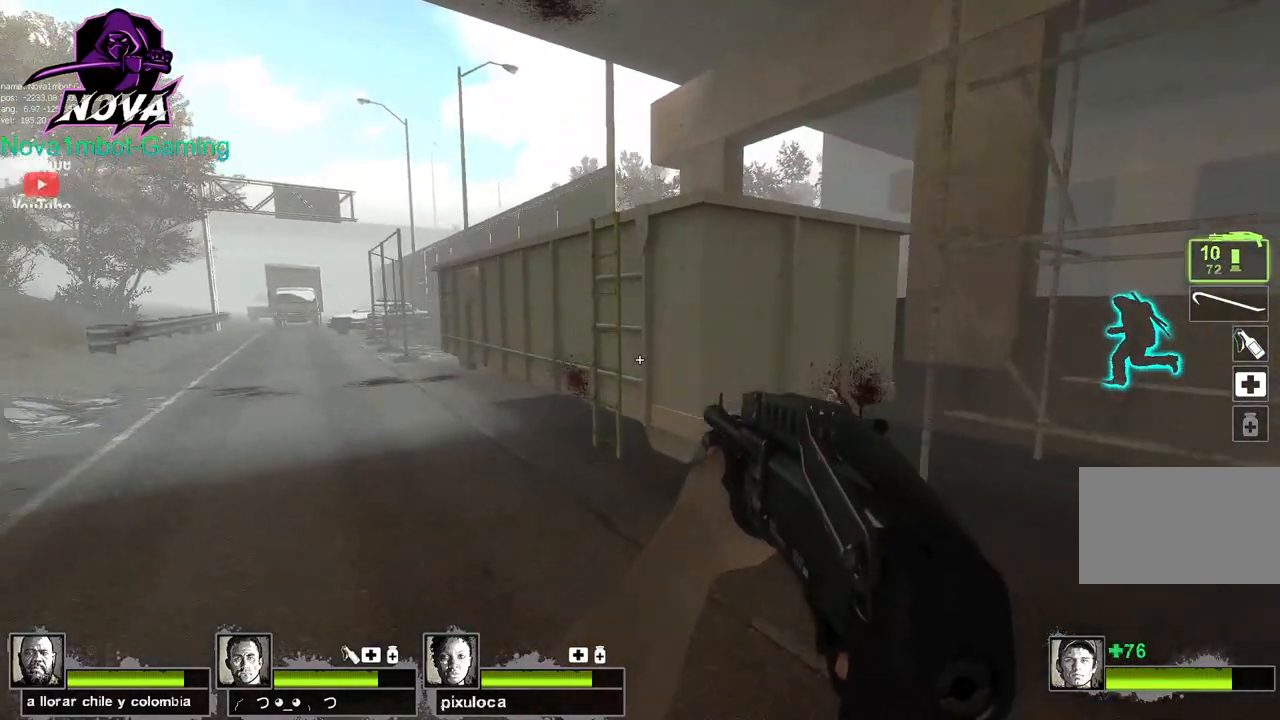
{"keys": [], "mouse": [], "events": [[183, "a", "up"], [500, "w", "up"]]}
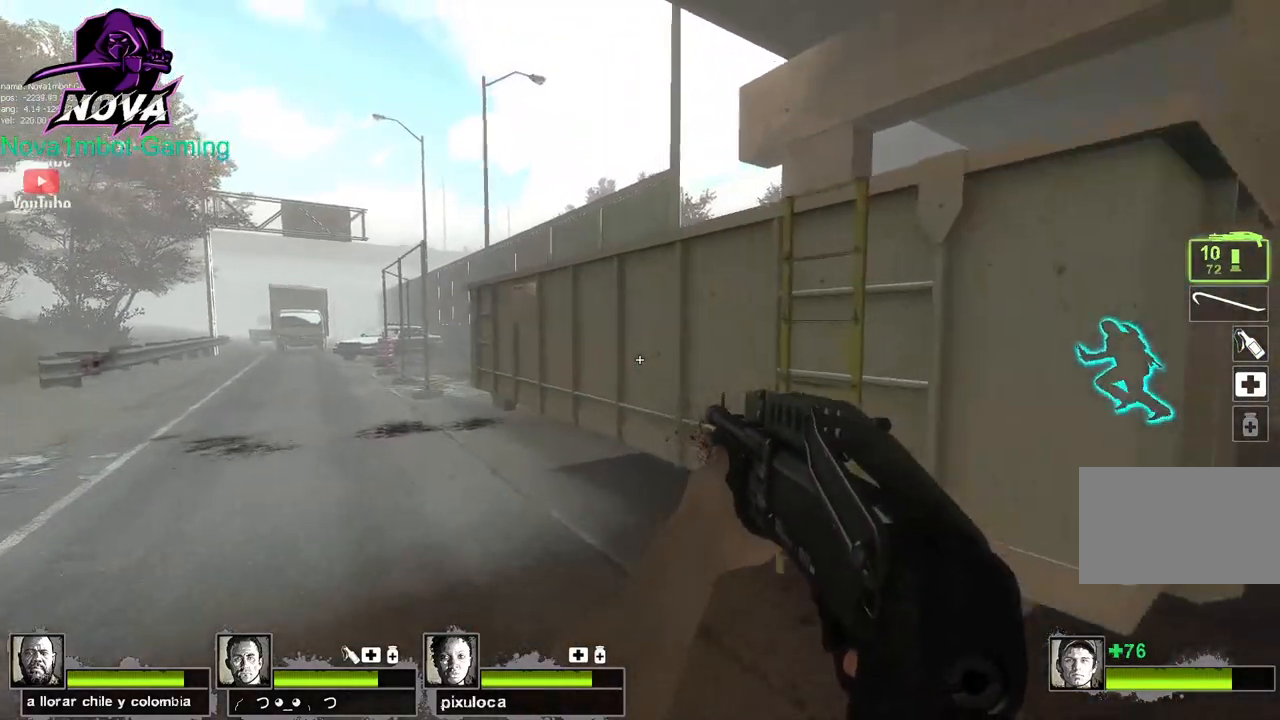
{"keys": ["s"], "mouse": [], "events": [[233, "a", "down"], [417, "s", "down"], [467, "a", "up"]]}
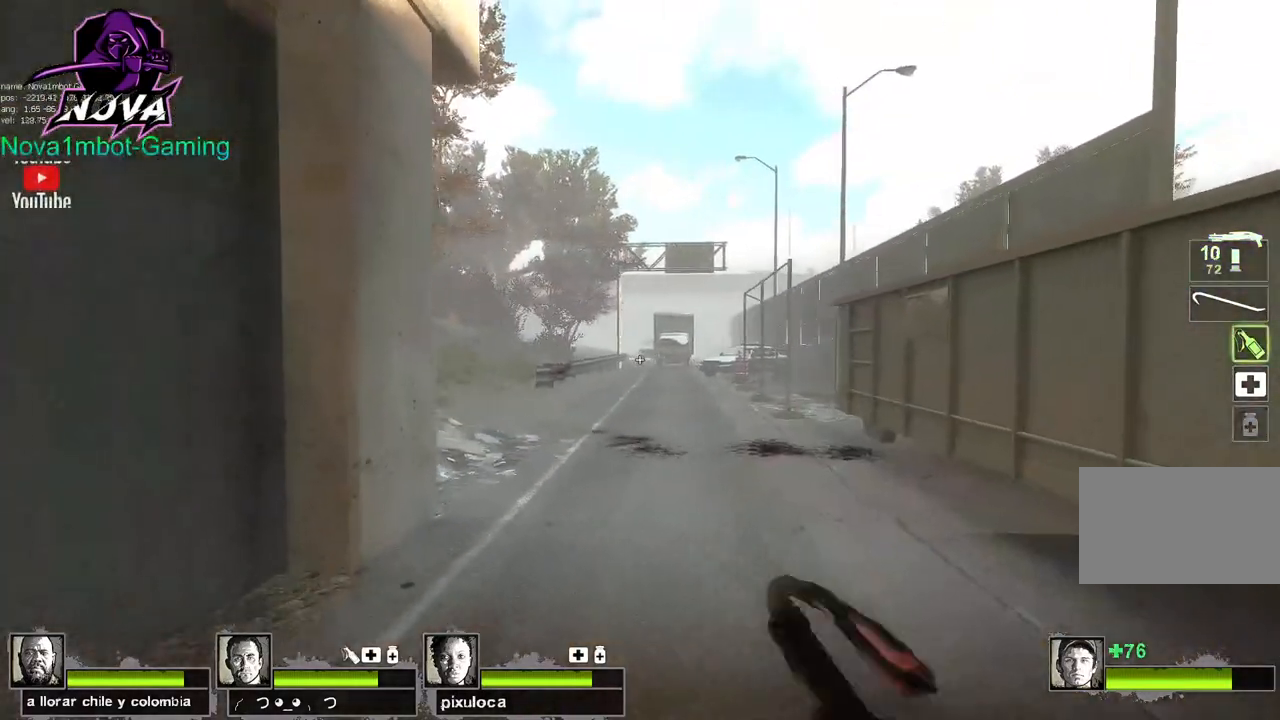
{"keys": [], "mouse": ["left"], "events": [[350, "mouse_left", "down"], [383, "s", "up"]]}
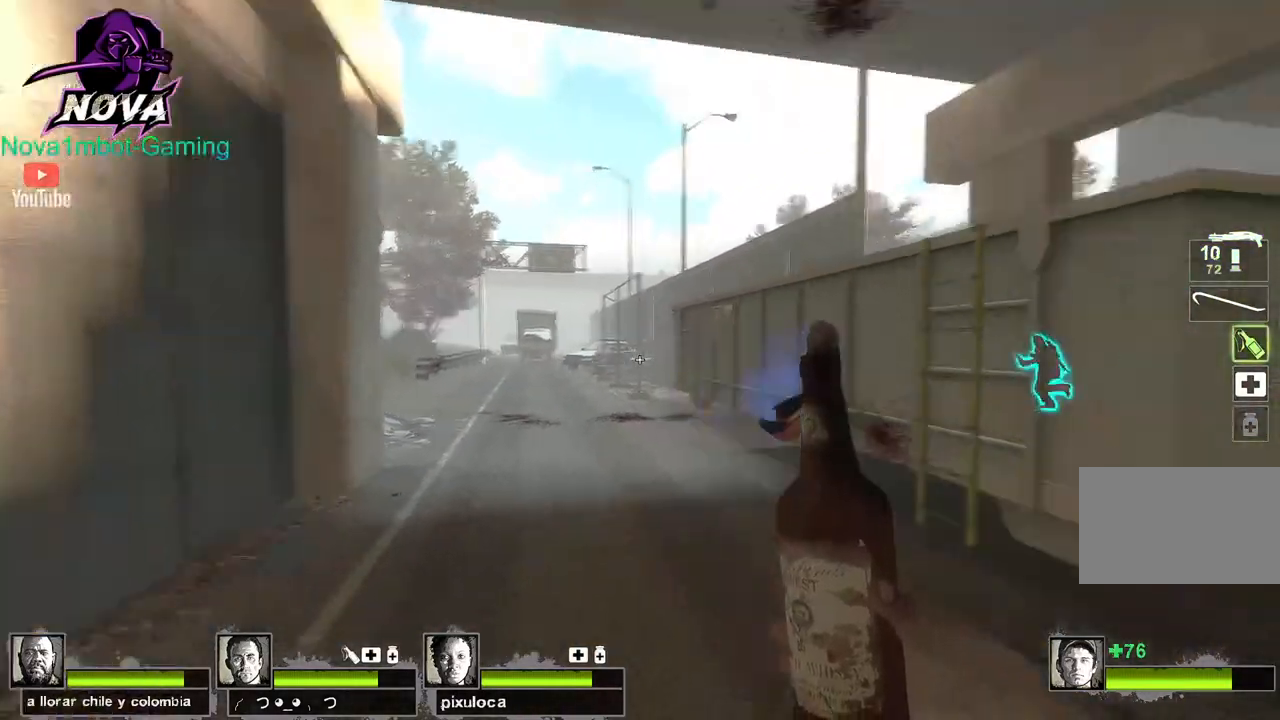
{"keys": [], "mouse": ["left"], "events": []}
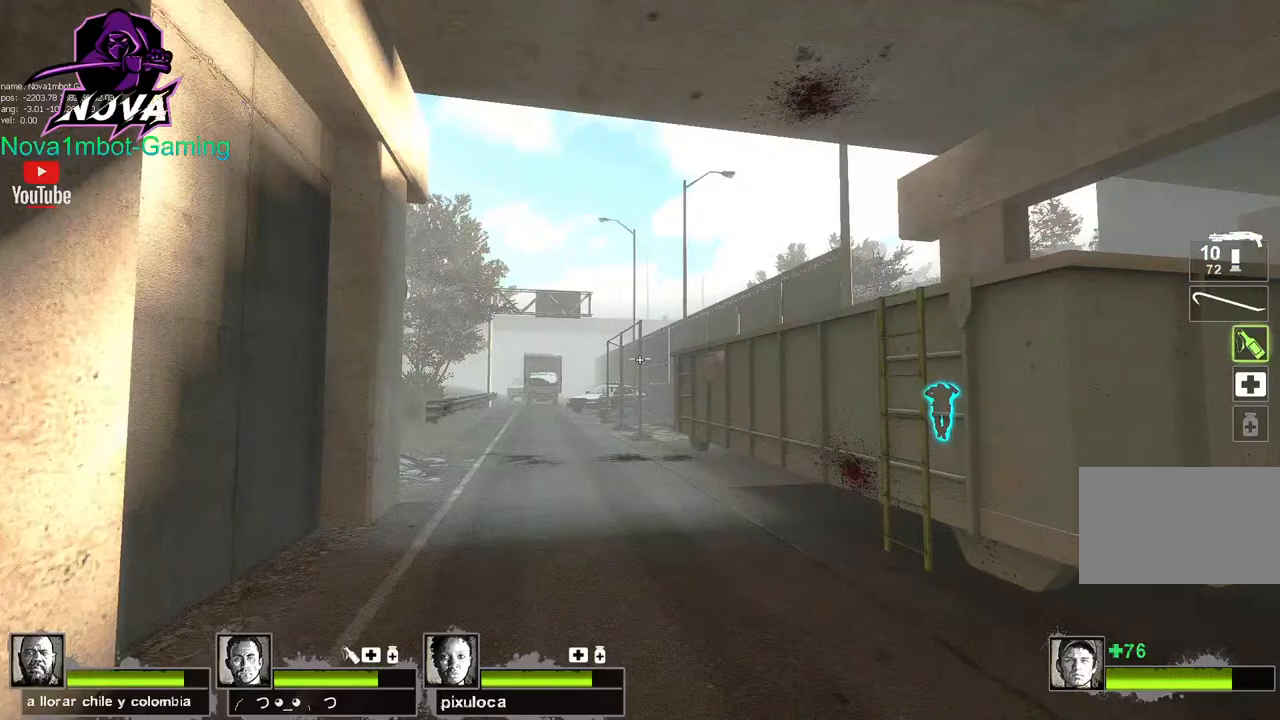
{"keys": [], "mouse": ["left"], "events": [[50, "s", "down"], [183, "q", "down"], [333, "q", "up"], [417, "s", "up"]]}
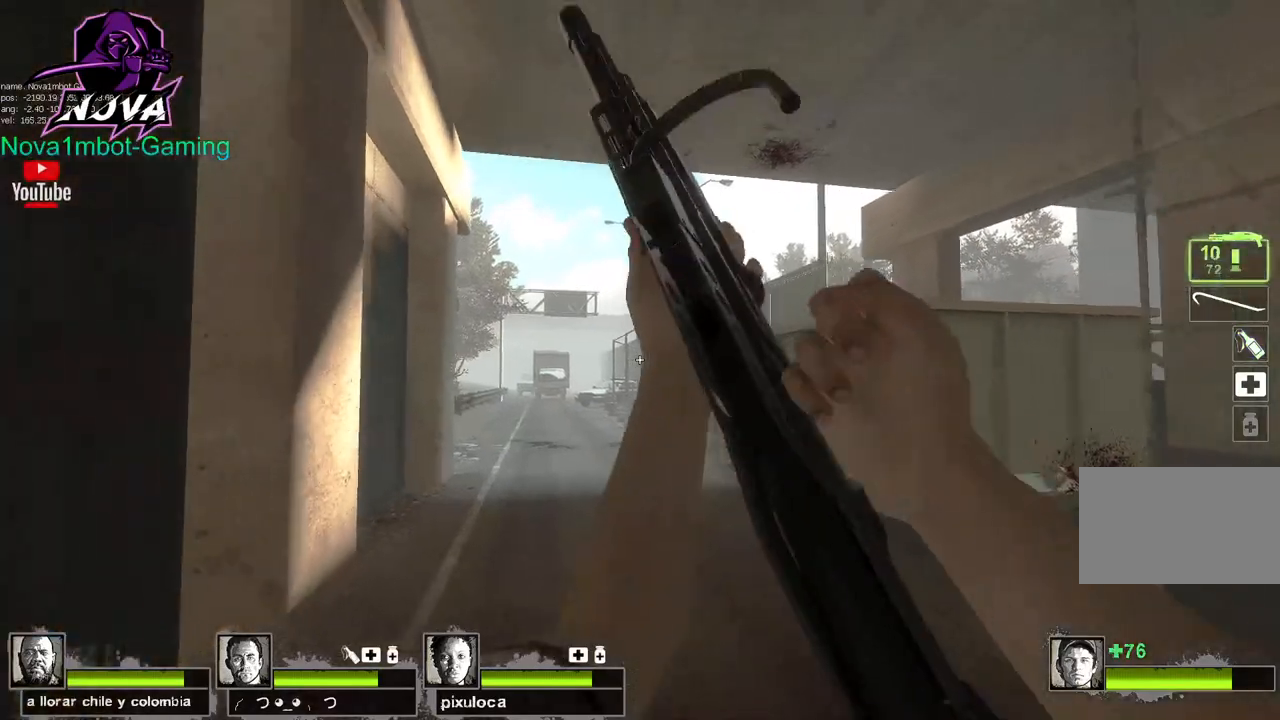
{"keys": ["w"], "mouse": [], "events": [[17, "mouse_left", "up"], [150, "w", "down"]]}
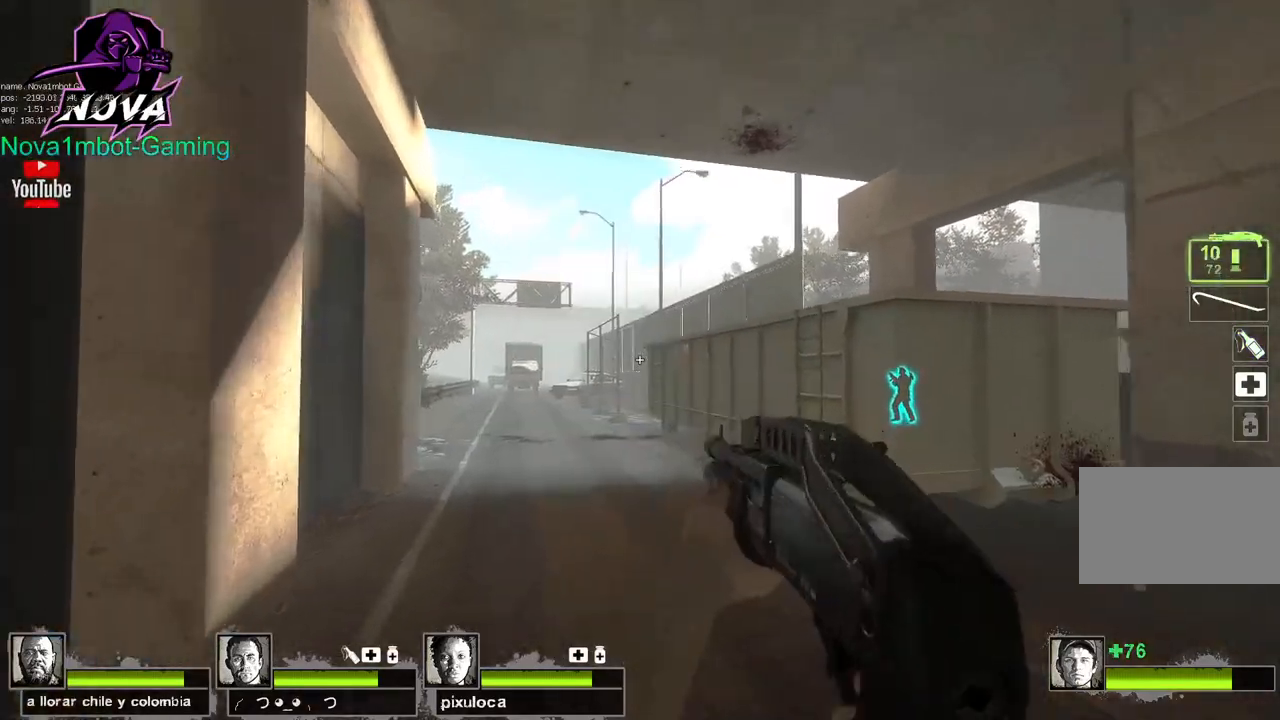
{"keys": ["w"], "mouse": [], "events": [[83, "a", "down"], [217, "a", "up"], [267, "w", "up"], [500, "w", "down"]]}
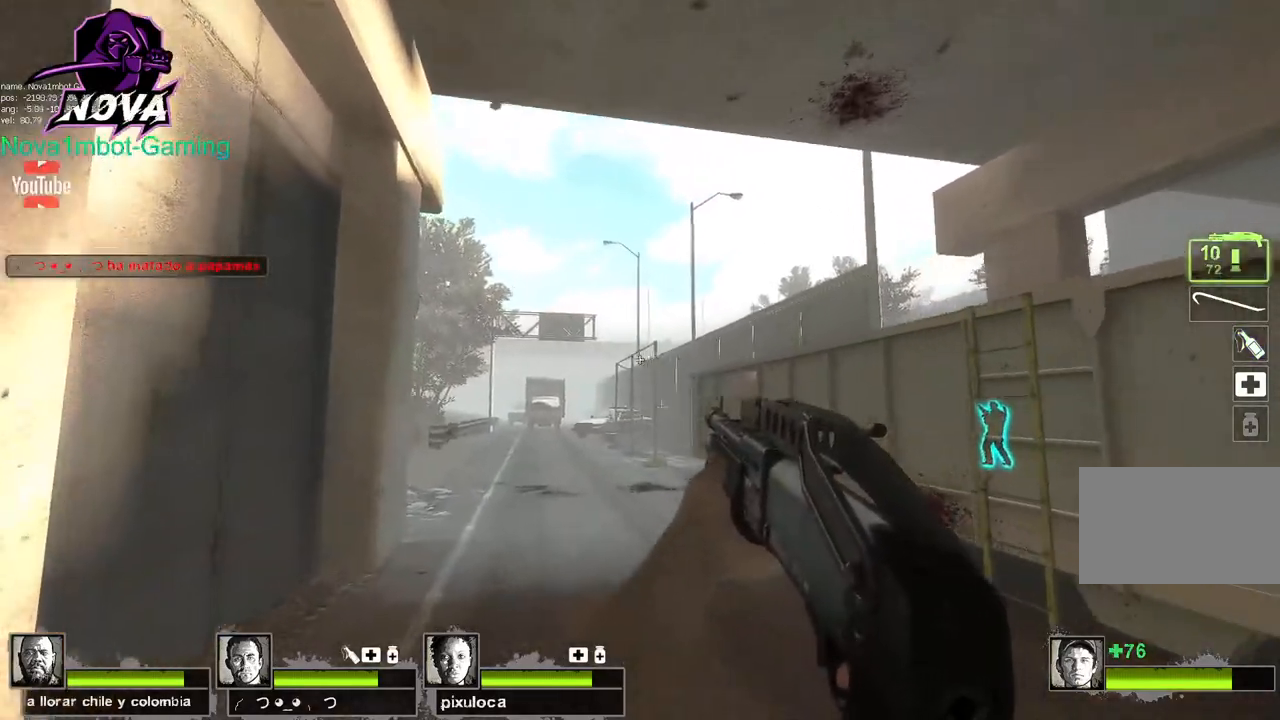
{"keys": ["a", "w"], "mouse": [], "events": [[467, "a", "down"]]}
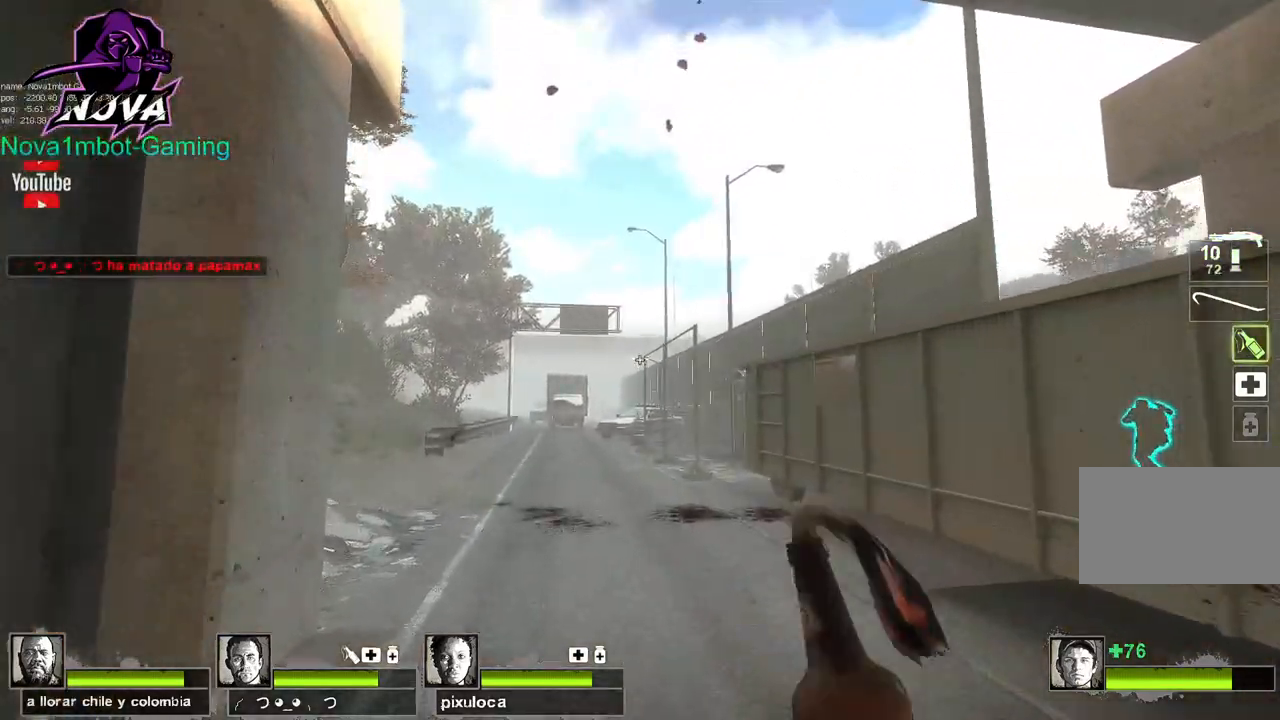
{"keys": ["a", "w"], "mouse": [], "events": []}
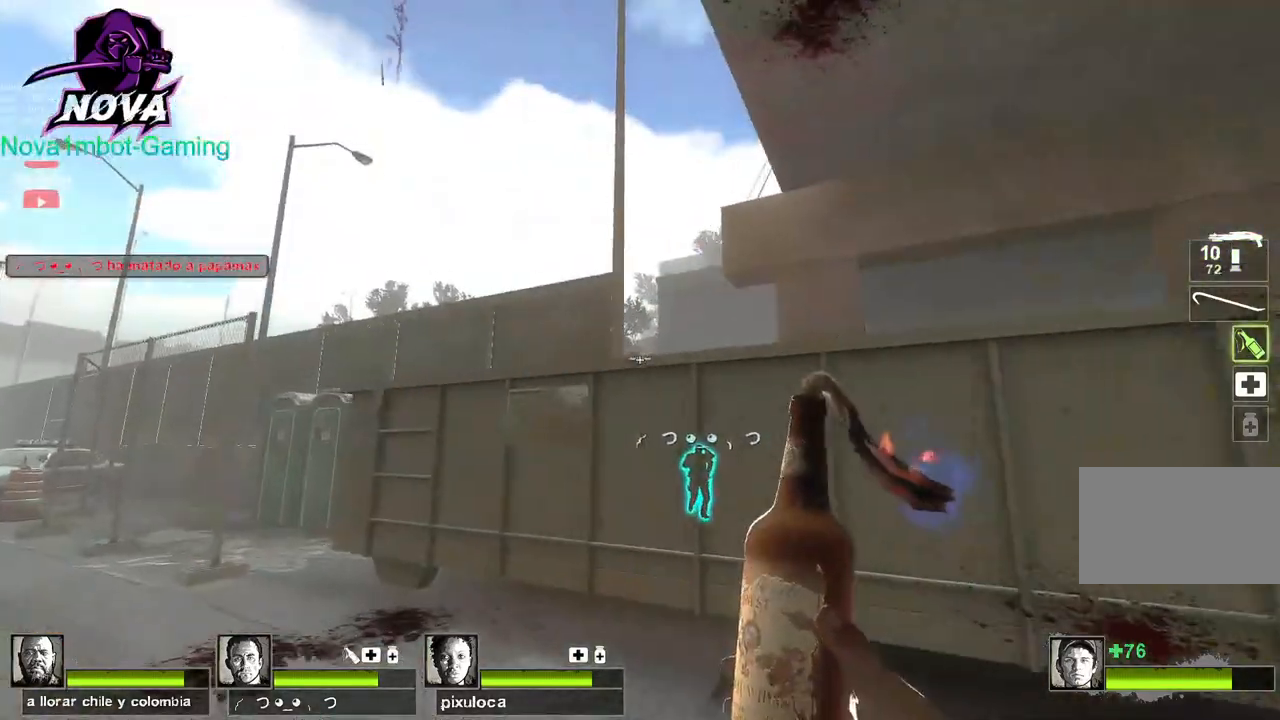
{"keys": ["a", "s"], "mouse": ["left"], "events": [[83, "w", "up"], [217, "mouse_left", "down"], [400, "s", "down"]]}
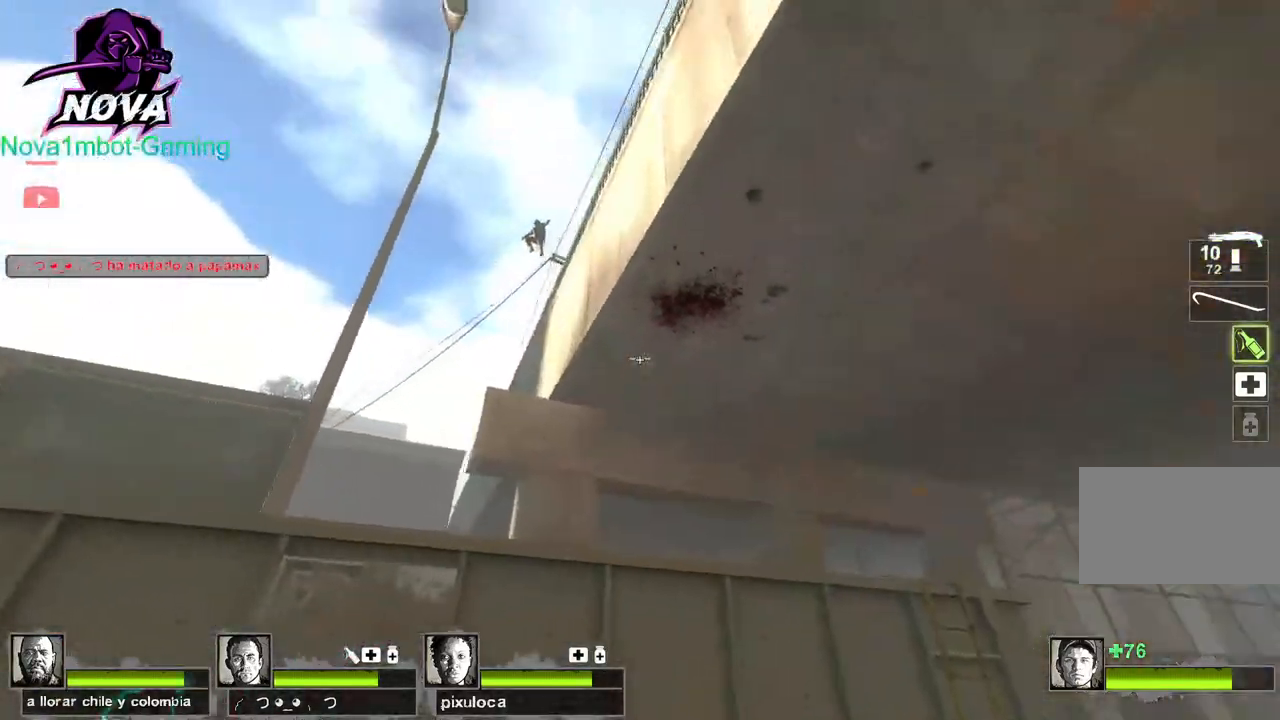
{"keys": ["q", "s"], "mouse": ["left"], "events": [[183, "a", "up"], [417, "q", "down"]]}
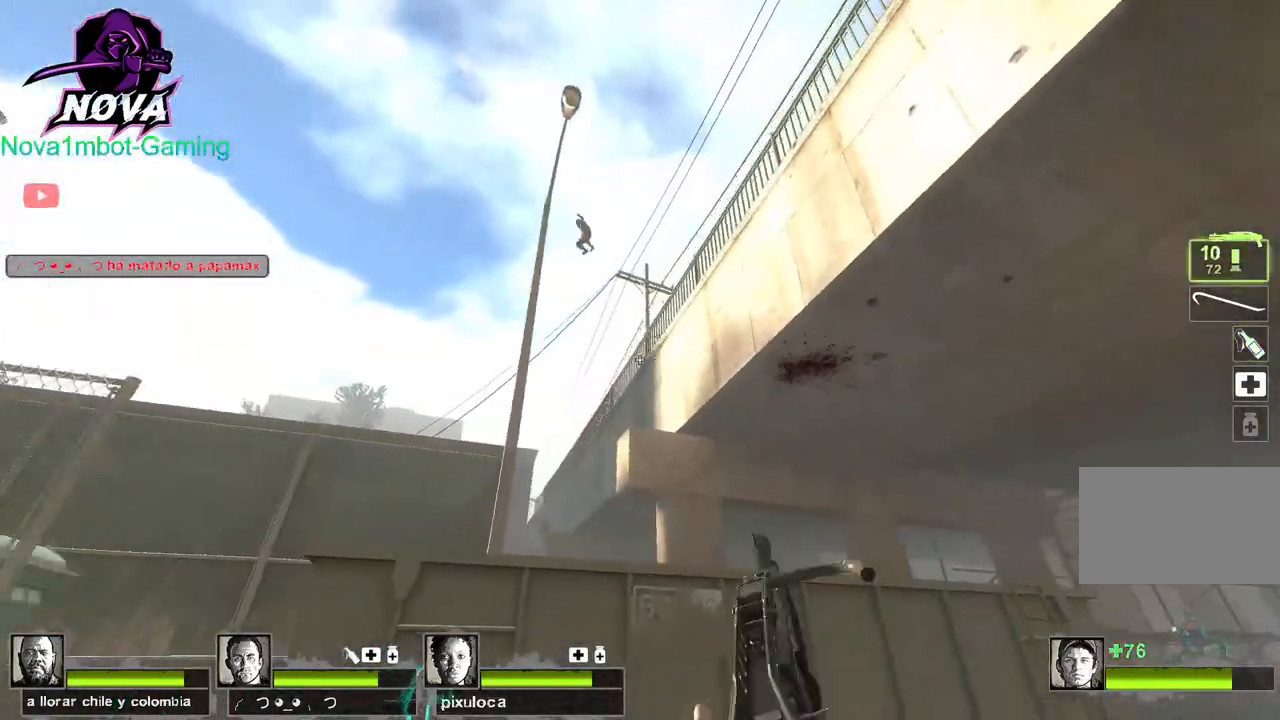
{"keys": [], "mouse": [], "events": [[17, "q", "up"], [117, "mouse_left", "up"], [150, "a", "down"], [150, "s", "up"], [433, "a", "up"]]}
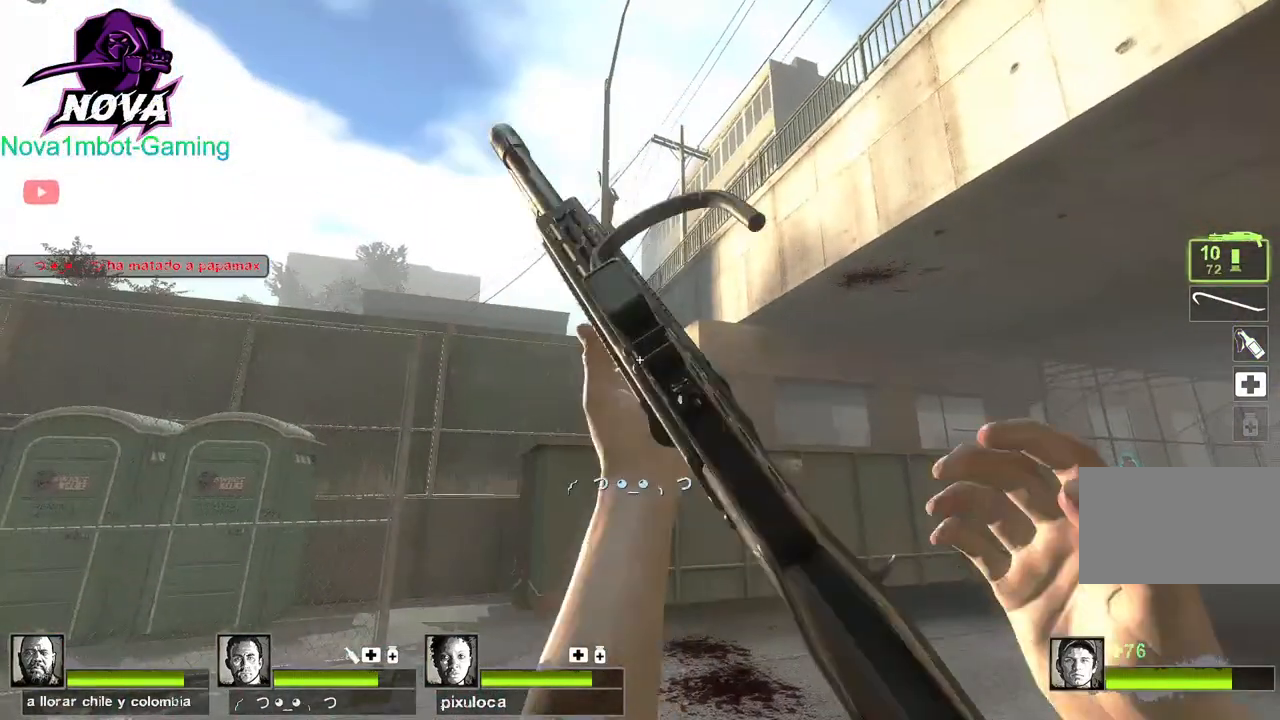
{"keys": ["d", "w"], "mouse": ["left"], "events": [[33, "d", "down"], [267, "w", "down"], [367, "mouse_left", "down"]]}
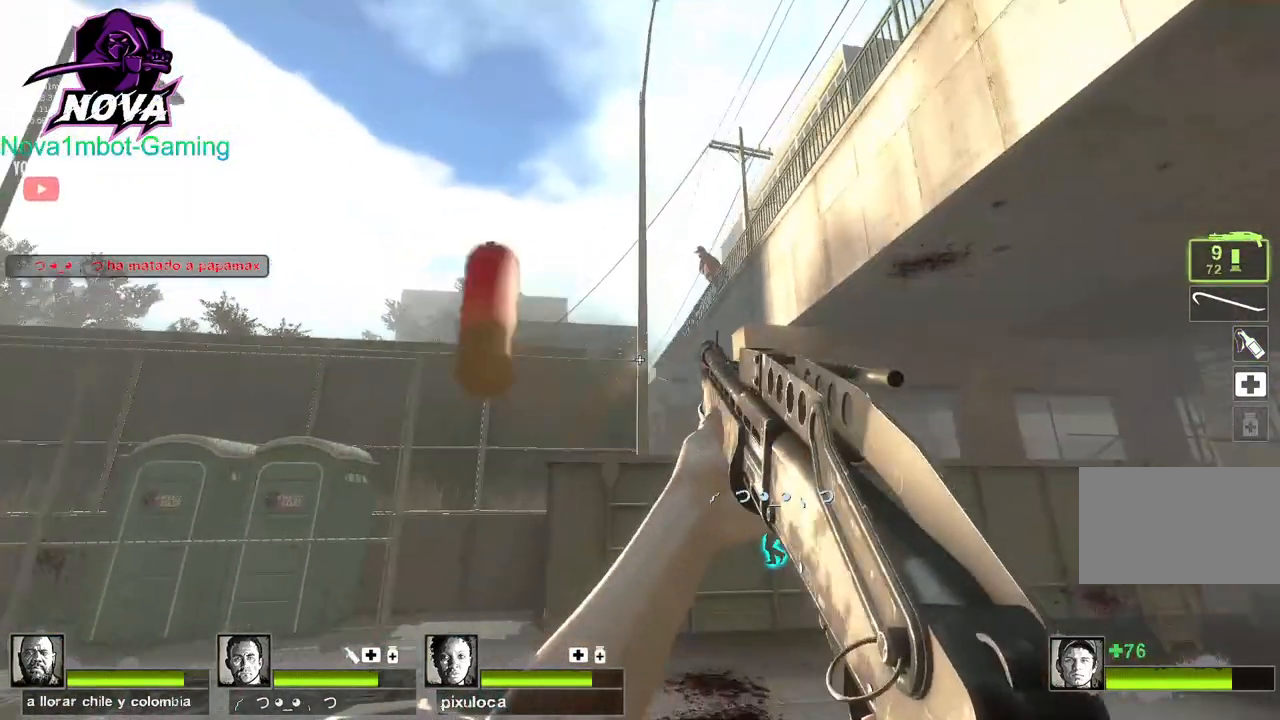
{"keys": ["d", "w"], "mouse": [], "events": [[100, "mouse_left", "up"]]}
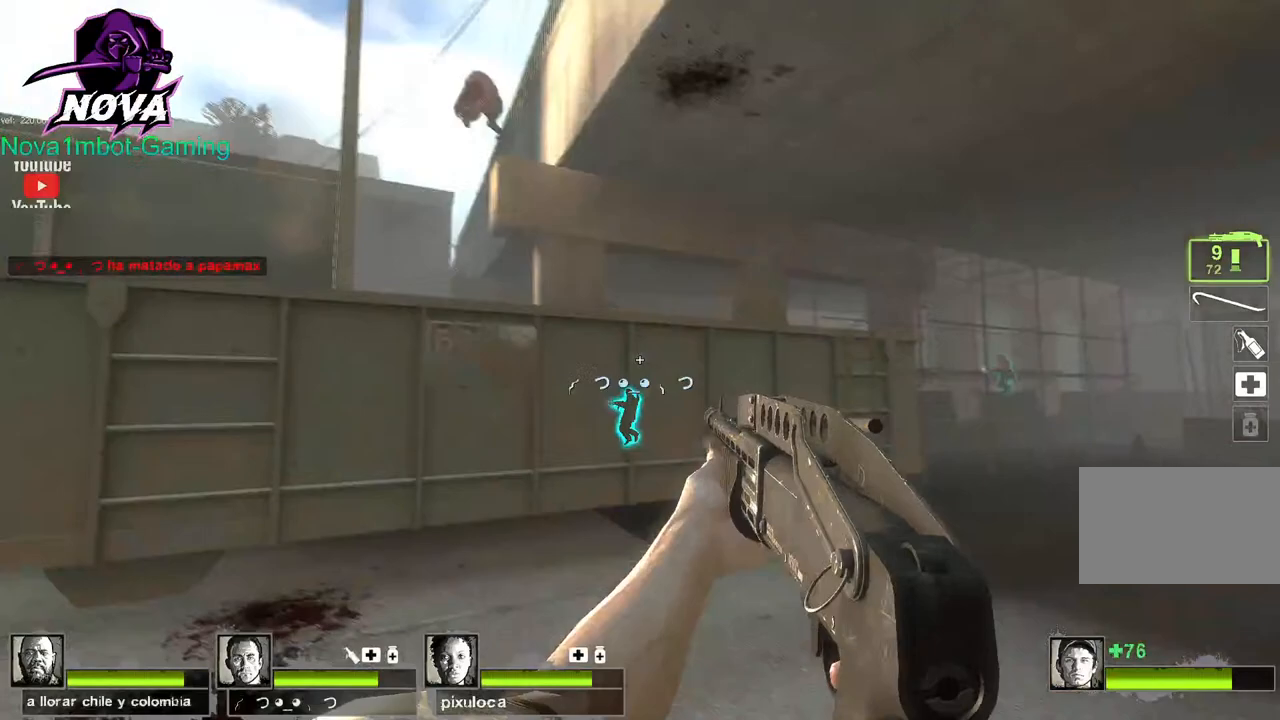
{"keys": ["w"], "mouse": [], "events": [[150, "d", "up"]]}
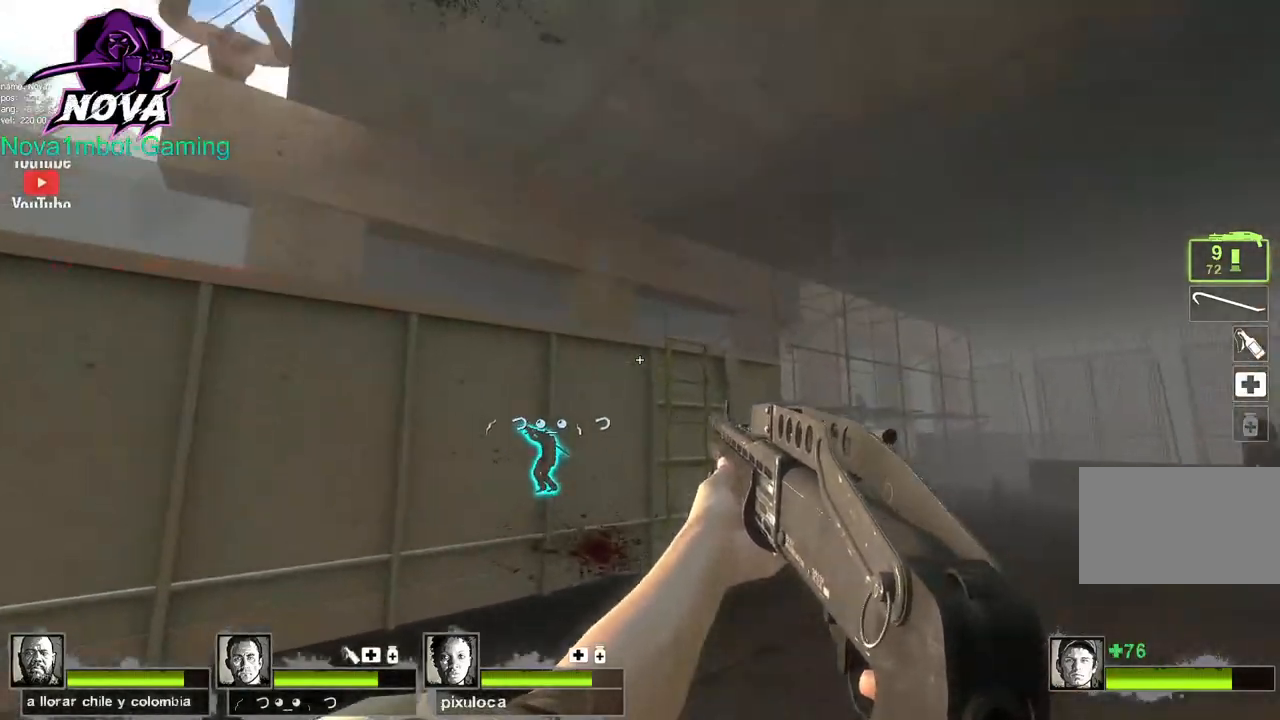
{"keys": ["w"], "mouse": [], "events": [[133, "d", "down"], [267, "d", "up"]]}
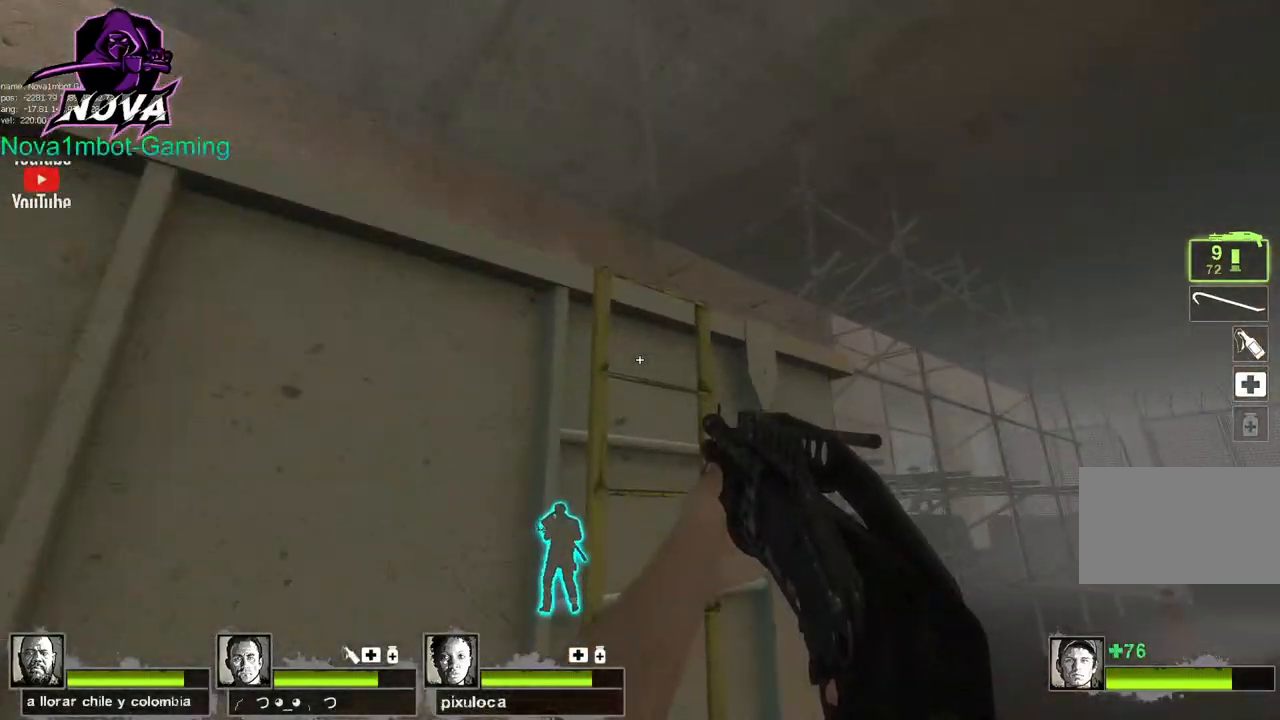
{"keys": ["a", "w"], "mouse": [], "events": [[100, "space", "down"], [133, "a", "down"], [183, "space", "up"]]}
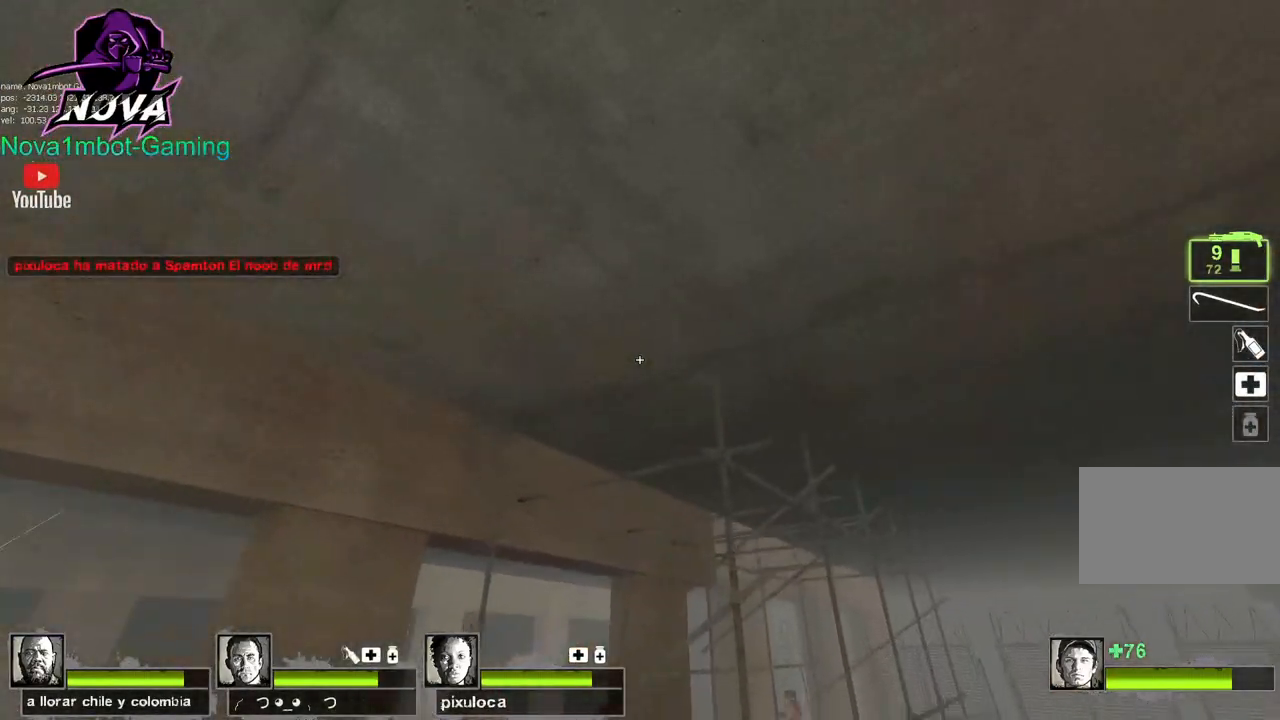
{"keys": ["w"], "mouse": [], "events": [[383, "a", "up"]]}
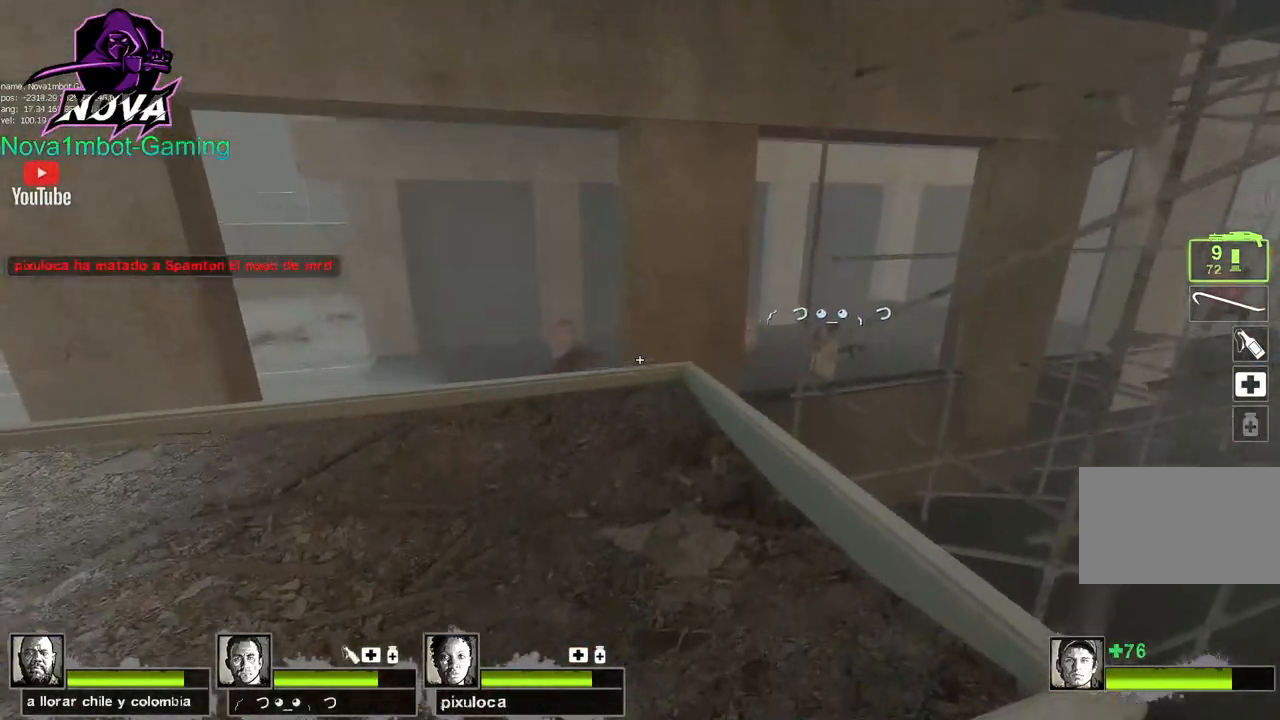
{"keys": ["w"], "mouse": [], "events": [[133, "a", "down"], [400, "a", "up"]]}
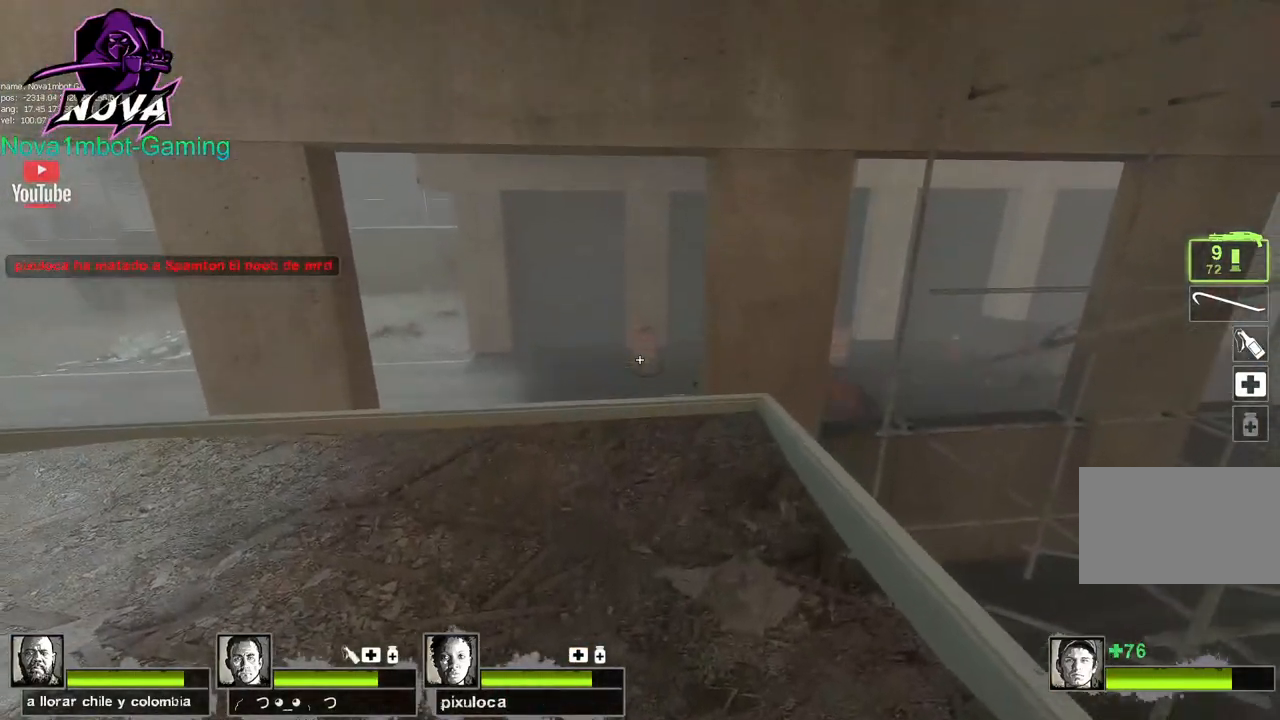
{"keys": ["a"], "mouse": [], "events": [[133, "a", "down"], [467, "w", "up"]]}
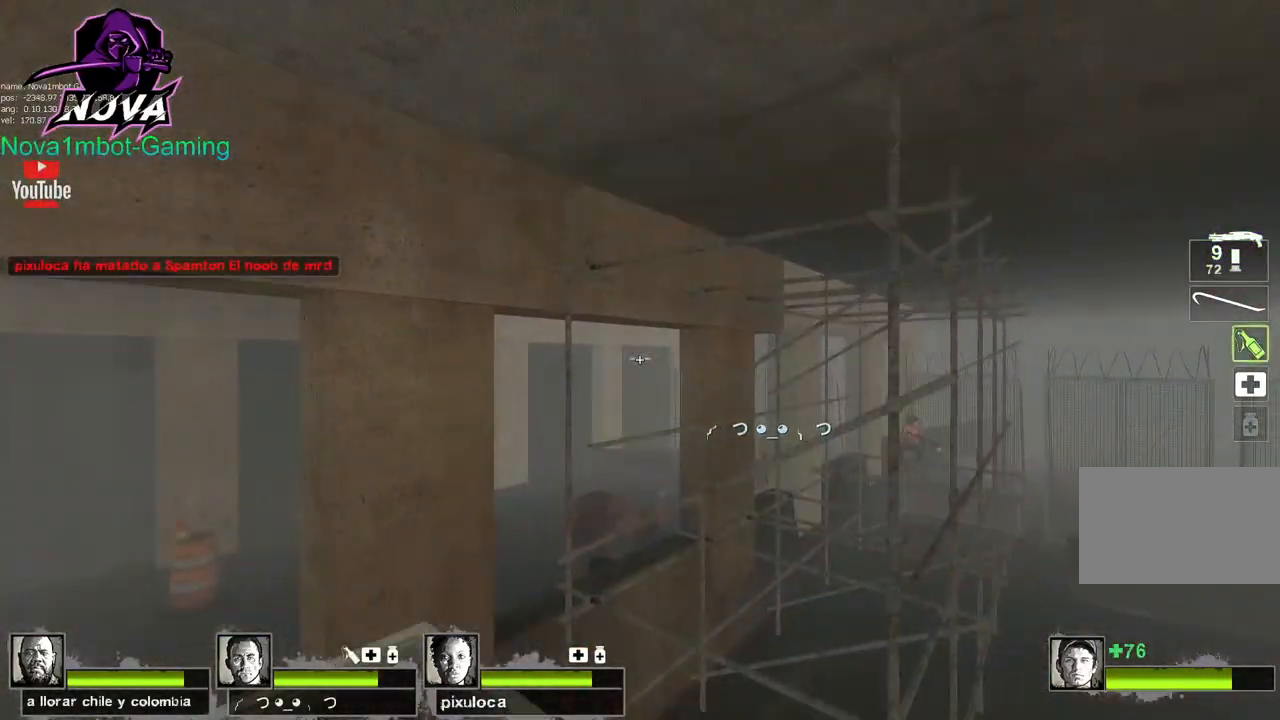
{"keys": ["d"], "mouse": ["left"], "events": [[200, "a", "up"], [250, "d", "down"], [433, "mouse_left", "down"]]}
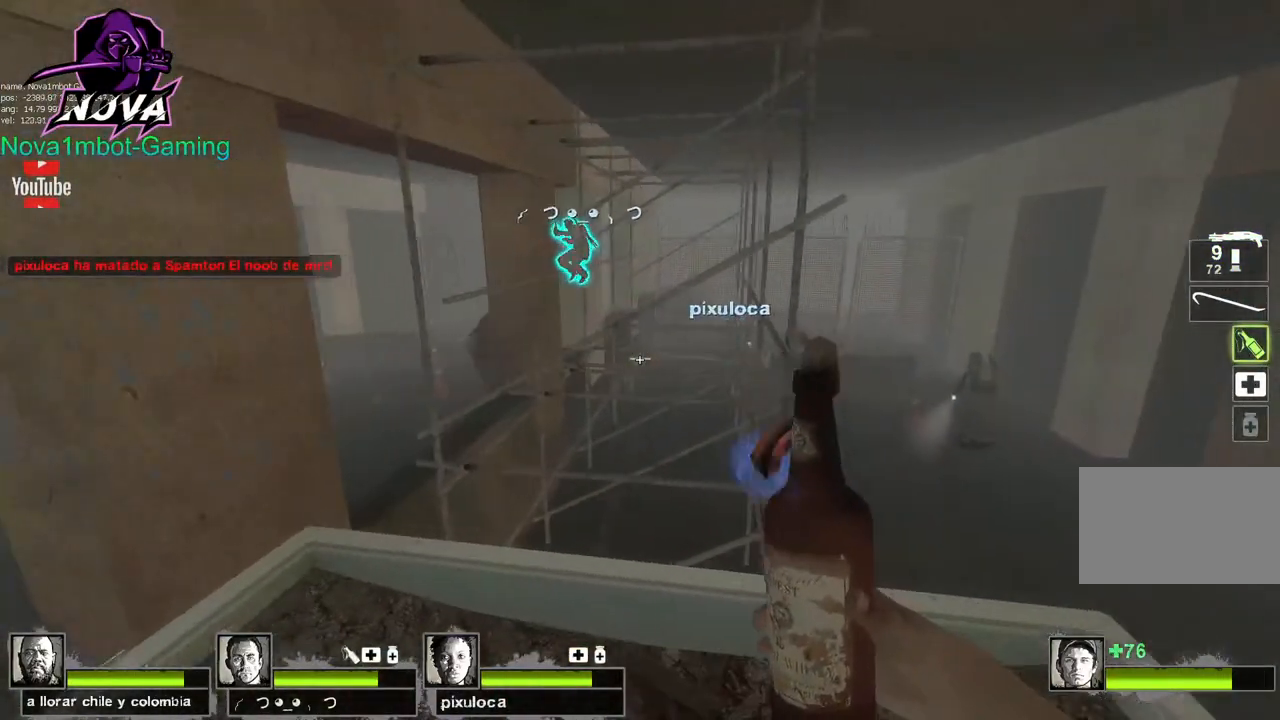
{"keys": [], "mouse": ["left"], "events": [[33, "d", "up"], [267, "w", "down"], [367, "w", "up"]]}
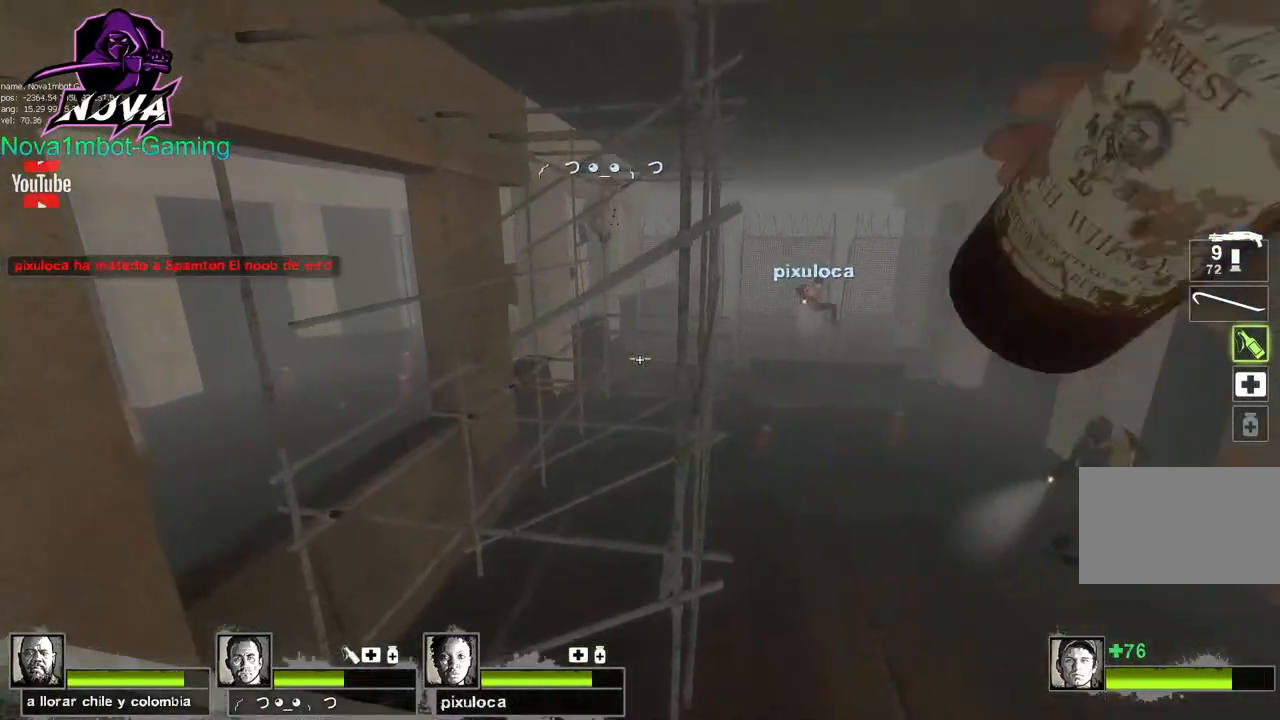
{"keys": [], "mouse": ["left"], "events": [[133, "d", "down"], [283, "d", "up"]]}
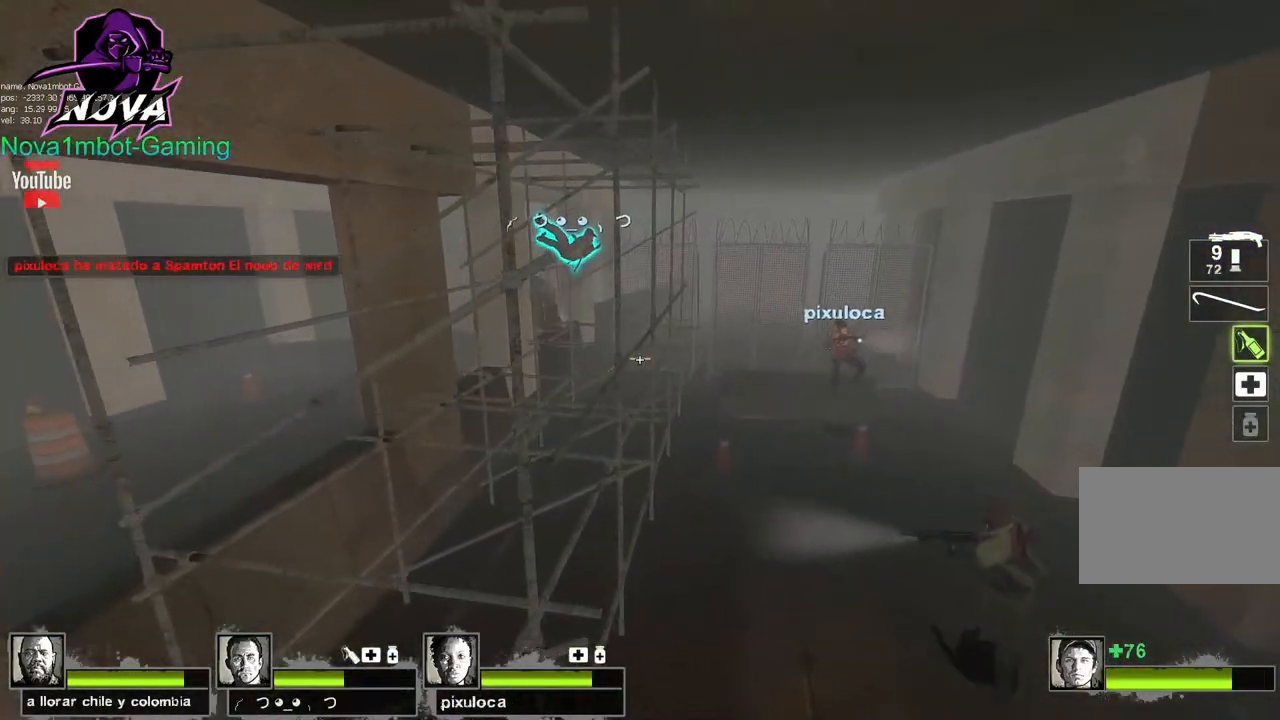
{"keys": [], "mouse": ["left"], "events": []}